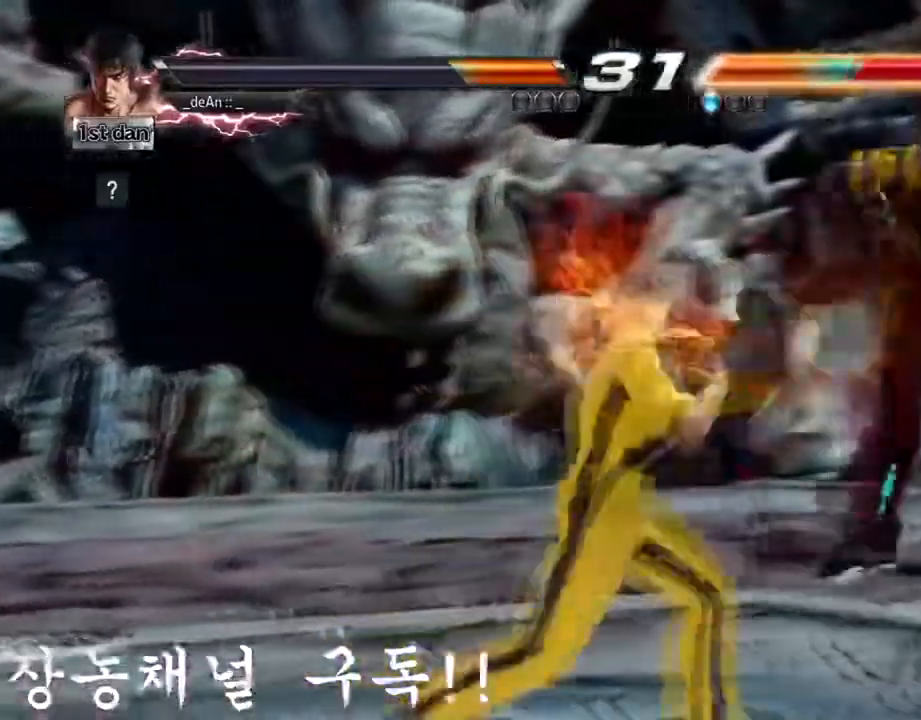
Gameplay with a controller (arcade stick); each line is a JSON object with the inputs held at the frame after it. "events" lists button and stick changes between this image and that frame as [ms after this image, input, new state], when the widget could be followed in between. Not read: L3 R3.
{"buttons": ["SQUARE"], "left_stick": "left", "events": [[234, "left_stick", "left"], [267, "TRIANGLE", "down"], [434, "SQUARE", "down"], [484, "TRIANGLE", "up"]]}
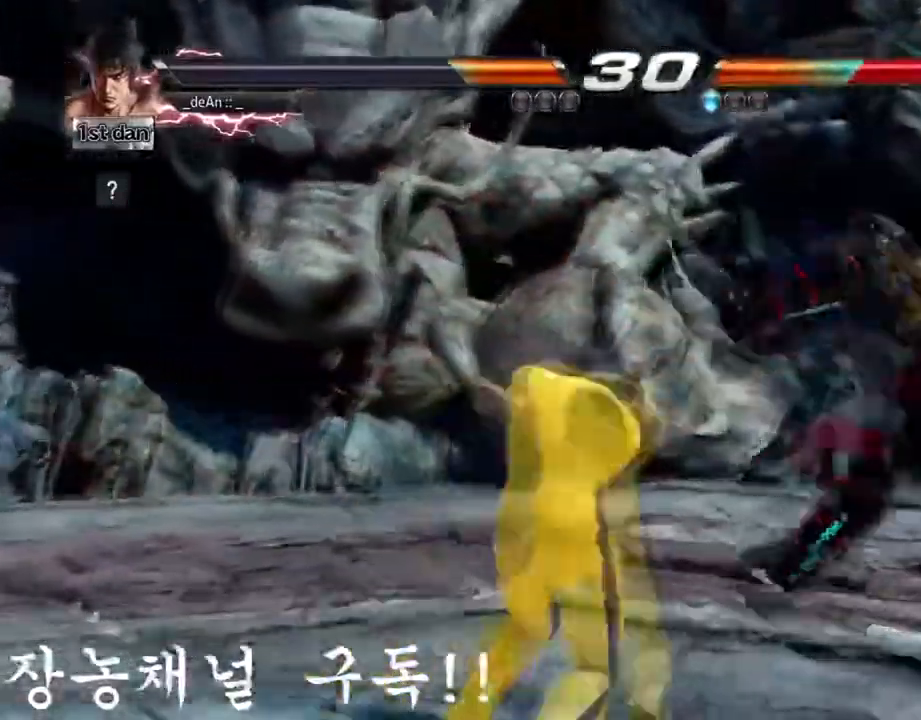
{"buttons": [], "left_stick": "center", "events": [[50, "left_stick", "center"], [84, "SQUARE", "up"]]}
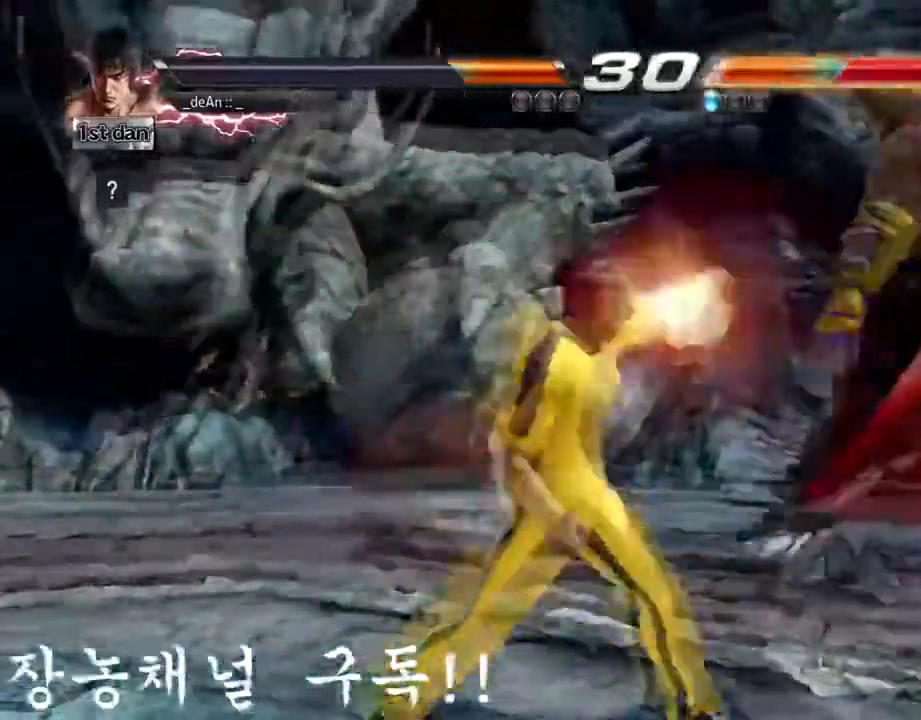
{"buttons": [], "left_stick": "right", "events": [[334, "left_stick", "right"], [417, "left_stick", "center"], [467, "left_stick", "right"]]}
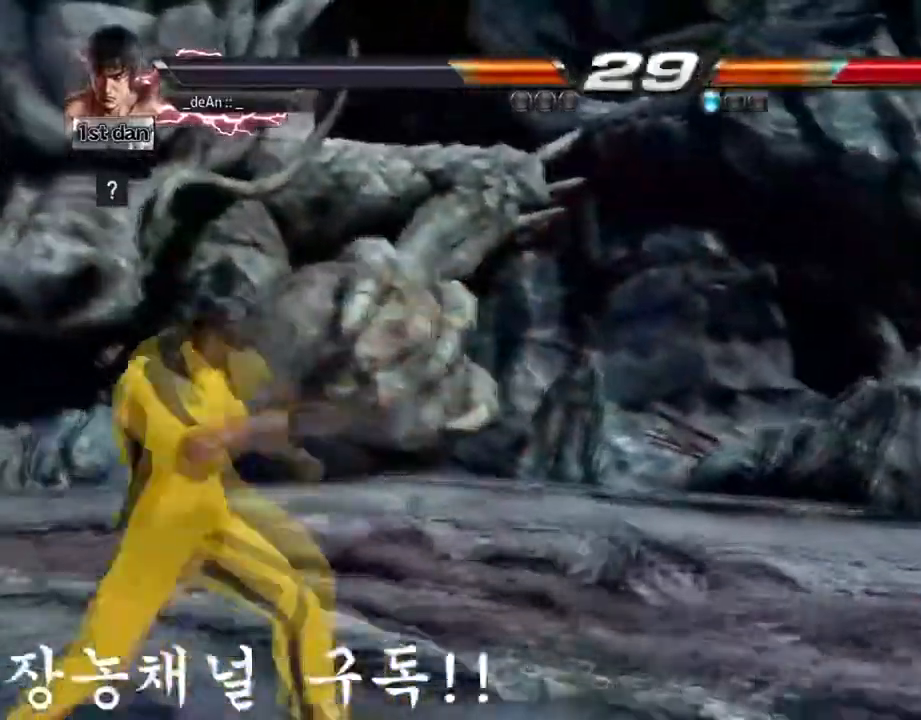
{"buttons": [], "left_stick": "center", "events": [[301, "CIRCLE", "down"], [301, "CROSS", "down"], [317, "left_stick", "center"], [384, "CIRCLE", "up"], [384, "CROSS", "up"]]}